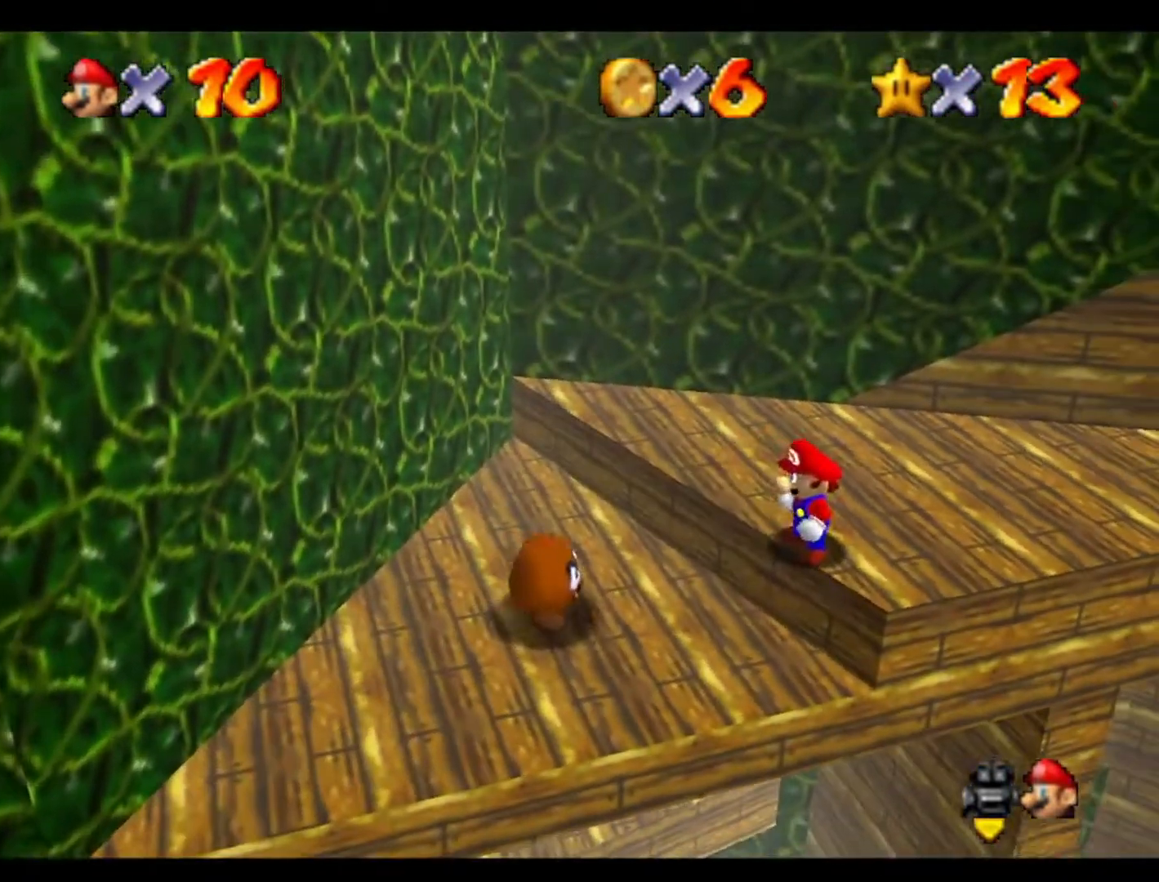
Gameplay with a controller (Nintendo layout); each line is a JSON object with the inputs held at the frame after it. "events" lists button and stick changes between this image and that frame as [ms after this image, input, new state], when the widget could be followed in between. Not read: A B L3 R3 Z.
{"buttons": [], "left_stick": "center", "events": [[100, "left_stick", "up"], [200, "left_stick", "center"]]}
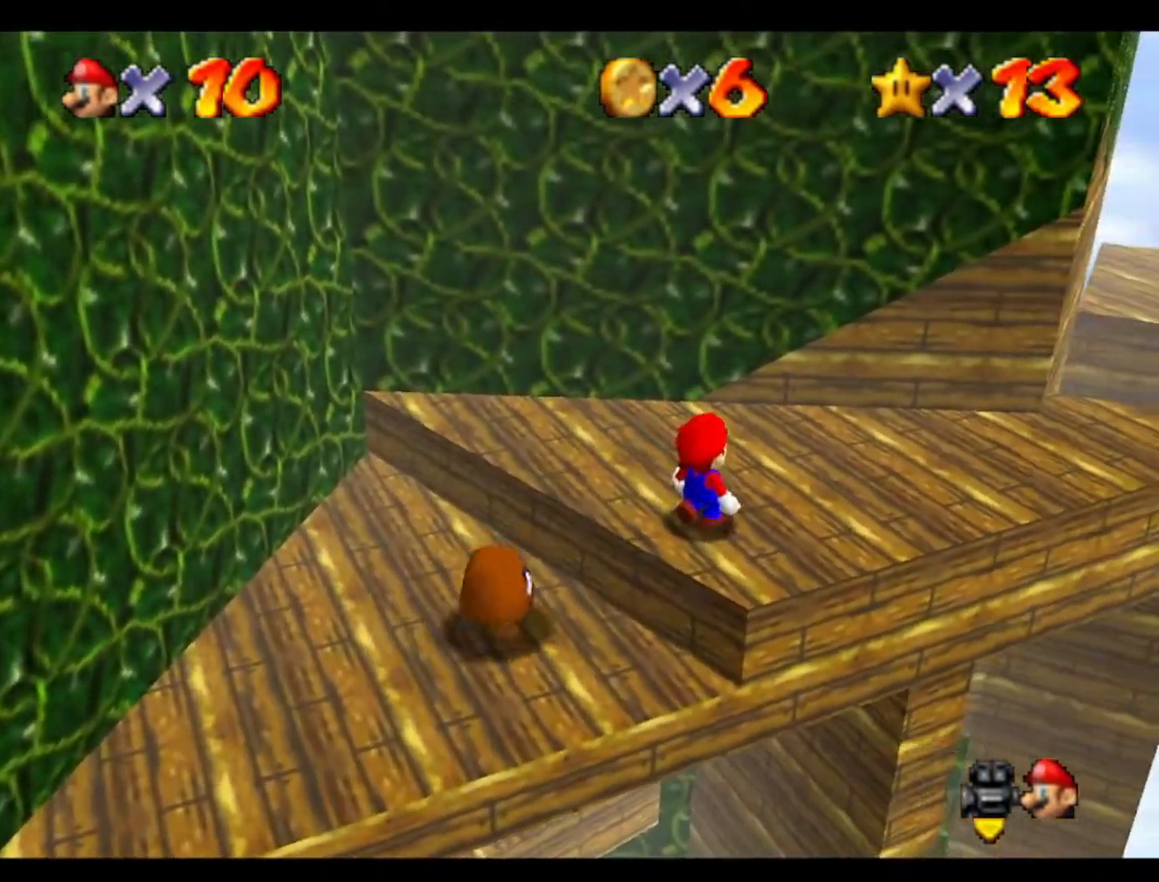
{"buttons": [], "left_stick": "down-right", "events": [[300, "left_stick", "down-right"]]}
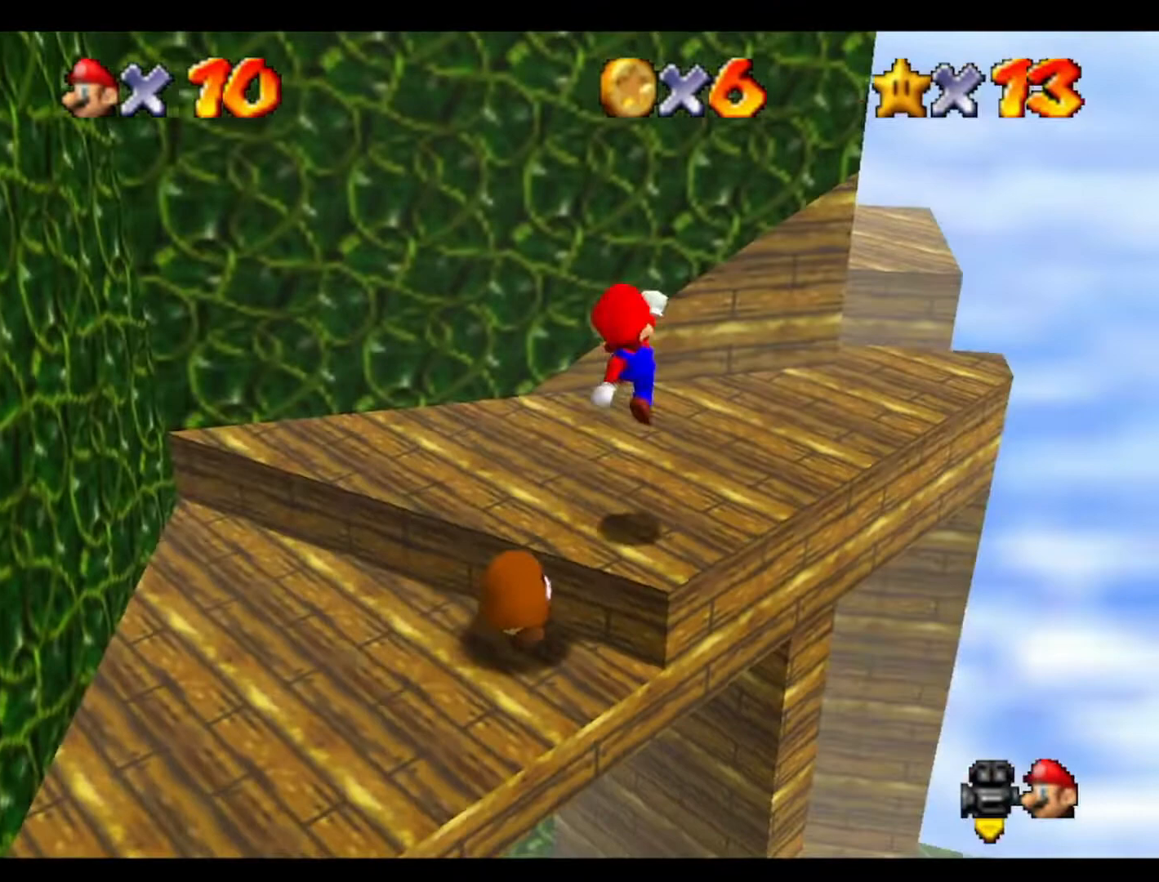
{"buttons": [], "left_stick": "up", "events": [[167, "left_stick", "center"], [433, "left_stick", "up"]]}
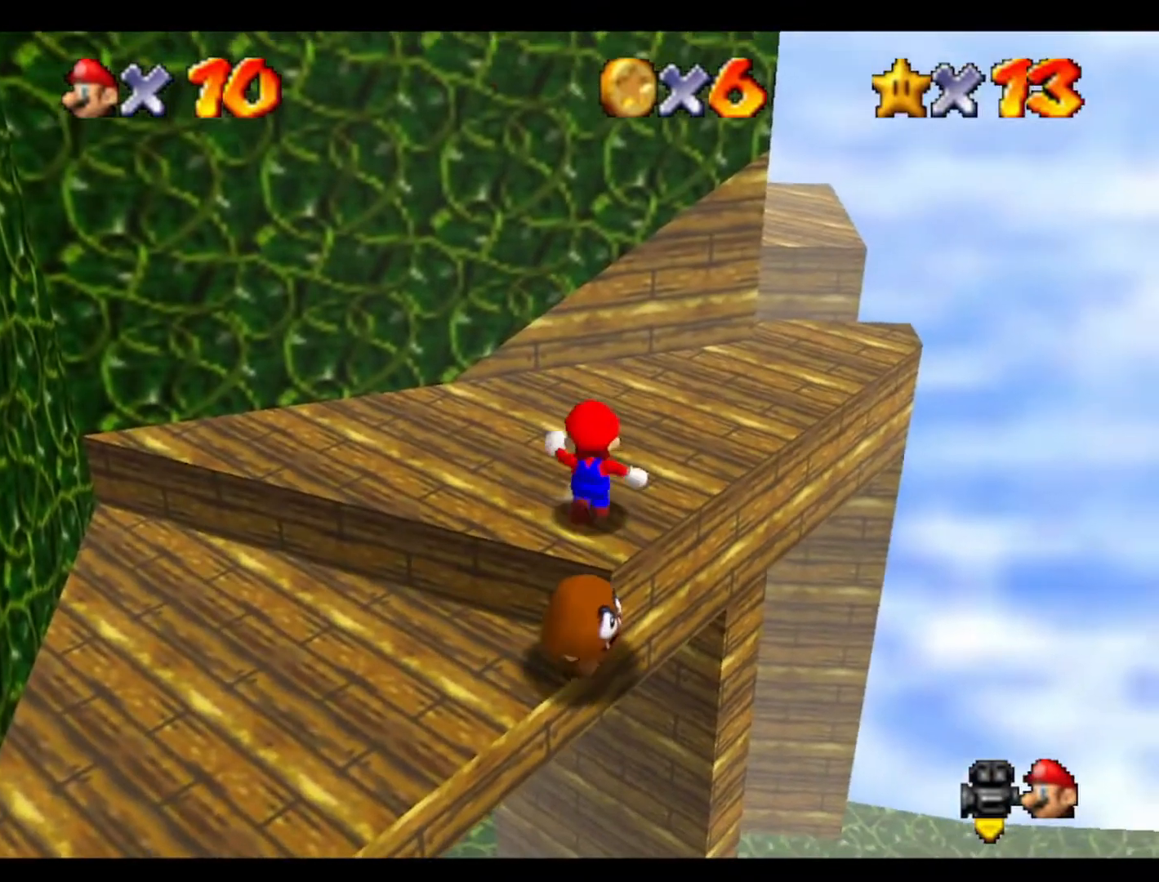
{"buttons": [], "left_stick": "down", "events": [[33, "left_stick", "center"], [233, "left_stick", "down"]]}
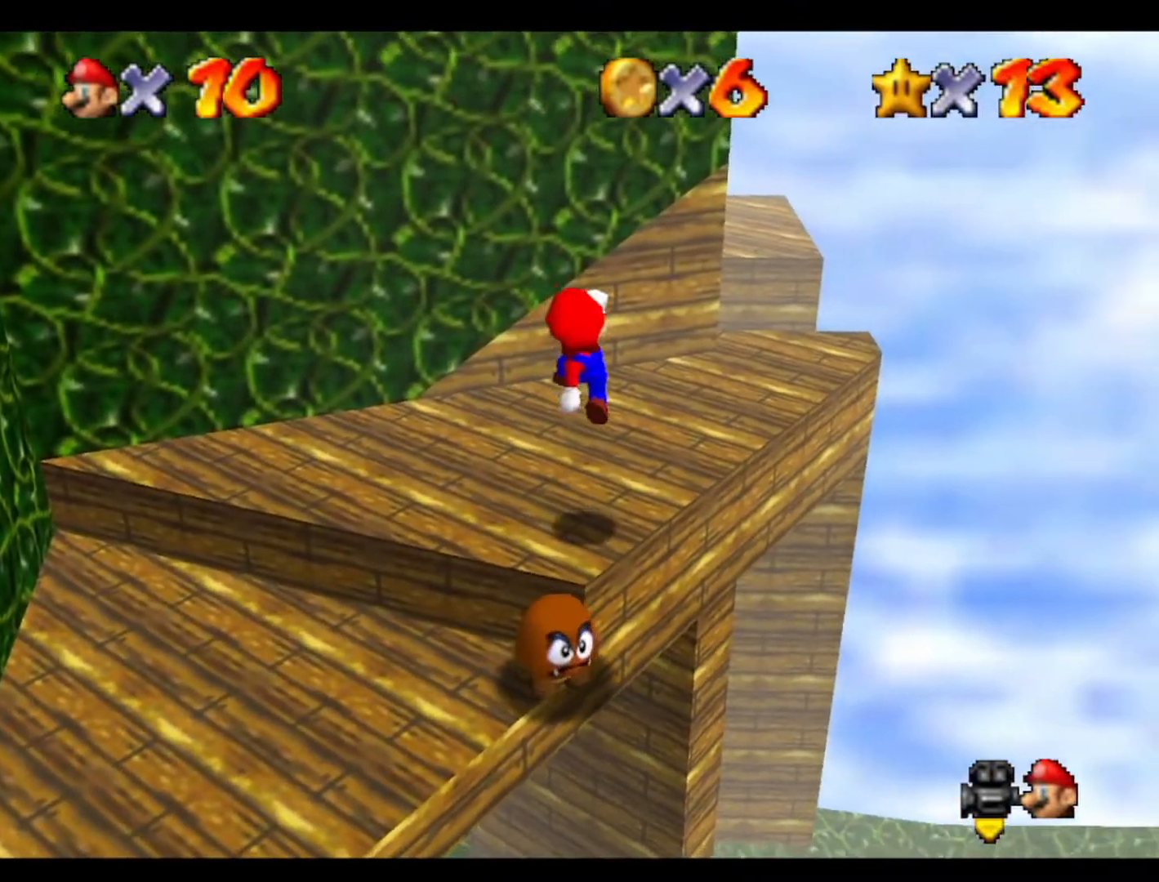
{"buttons": [], "left_stick": "center", "events": [[133, "left_stick", "center"]]}
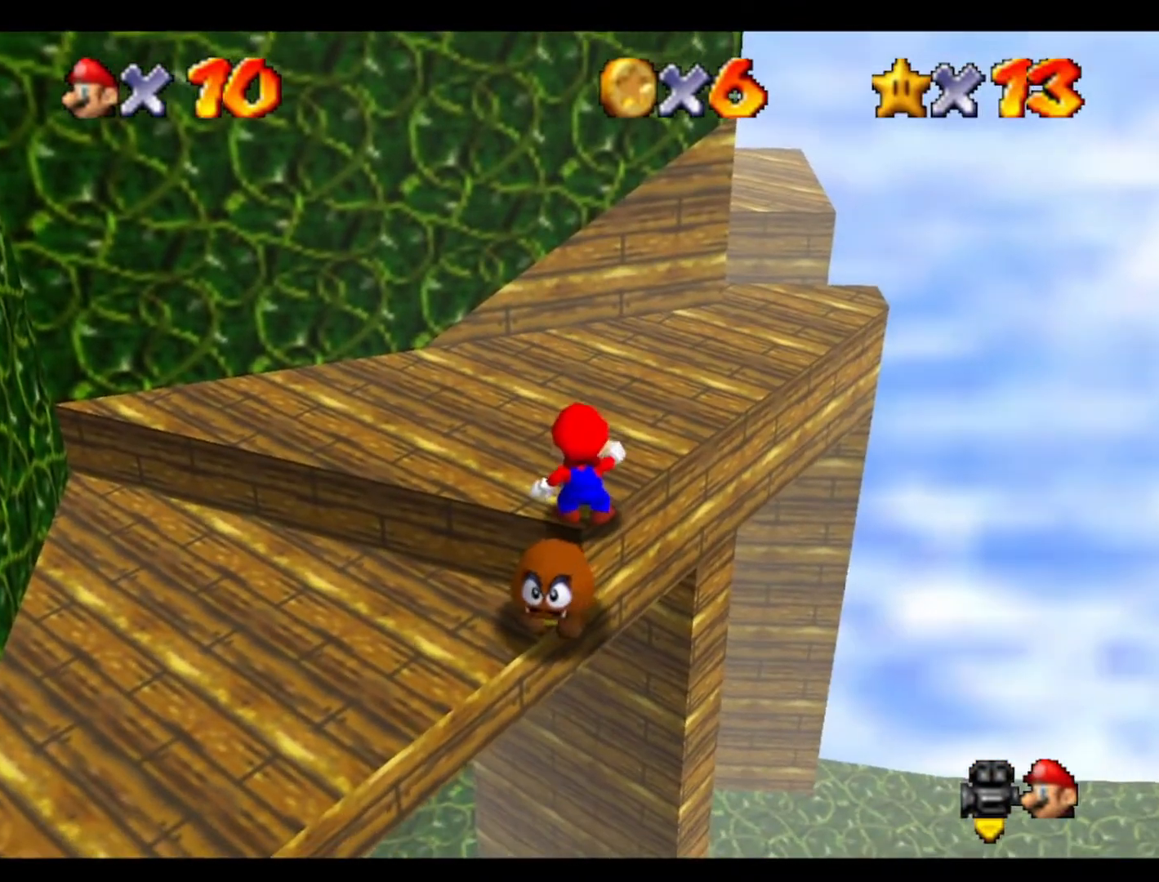
{"buttons": [], "left_stick": "center", "events": []}
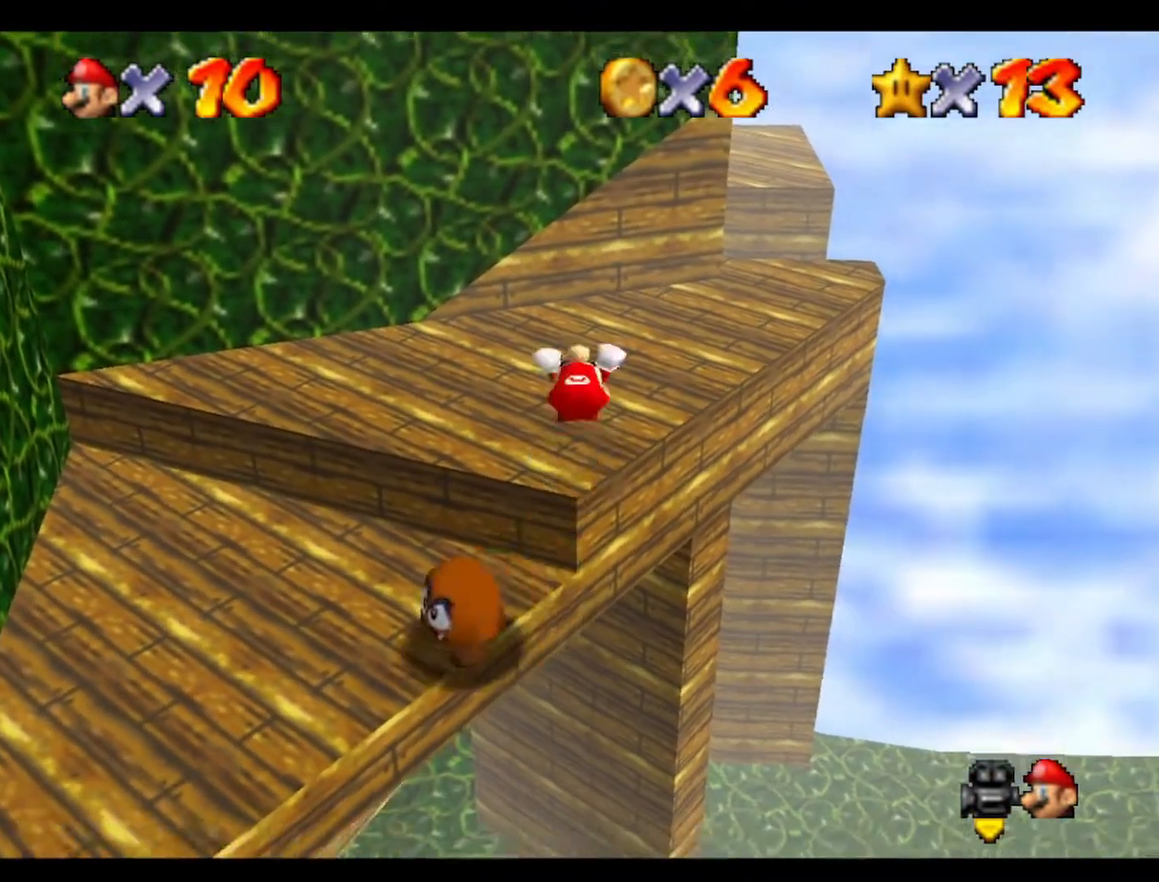
{"buttons": [], "left_stick": "up-right", "events": [[367, "left_stick", "up-right"]]}
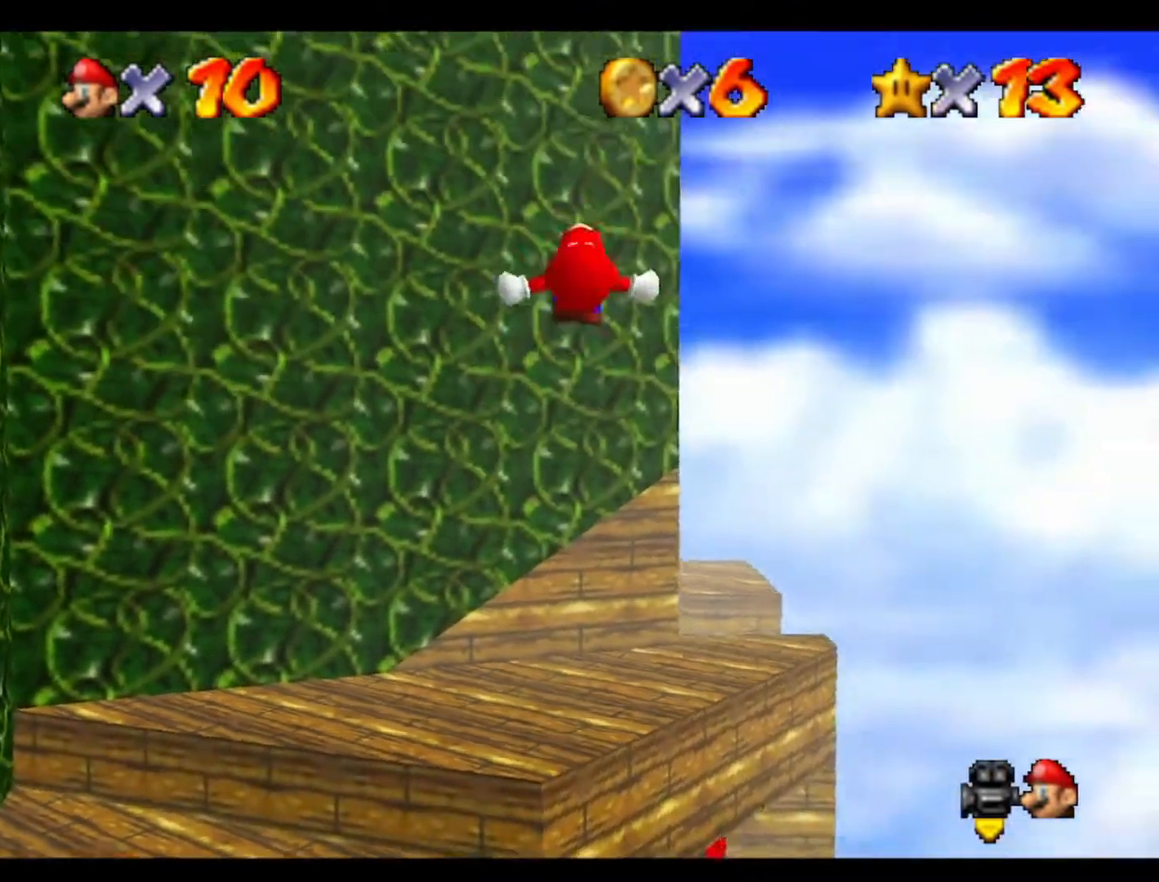
{"buttons": [], "left_stick": "up", "events": [[100, "left_stick", "up"], [300, "C_RIGHT", "down"], [467, "C_RIGHT", "up"]]}
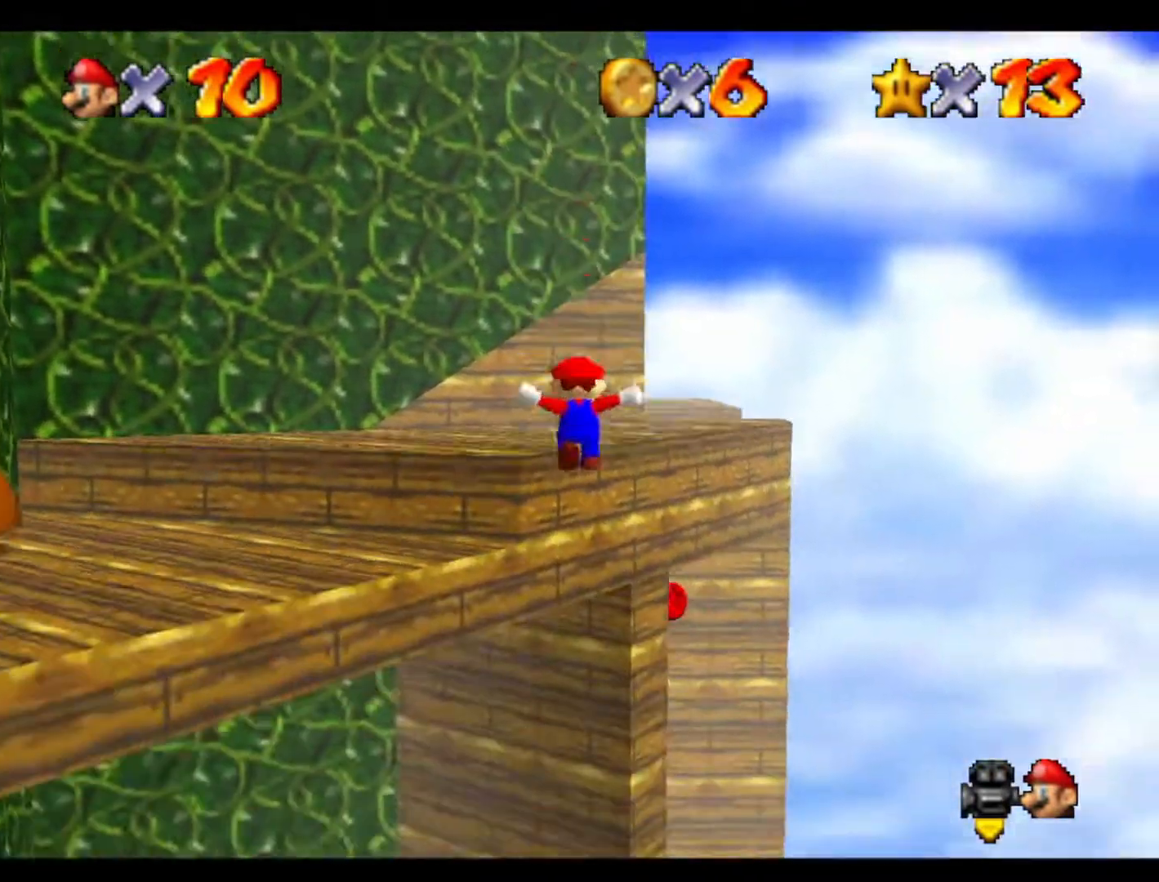
{"buttons": [], "left_stick": "up-right", "events": [[67, "C_RIGHT", "down"], [200, "C_RIGHT", "up"], [267, "C_RIGHT", "down"], [433, "C_RIGHT", "up"], [433, "left_stick", "up-right"]]}
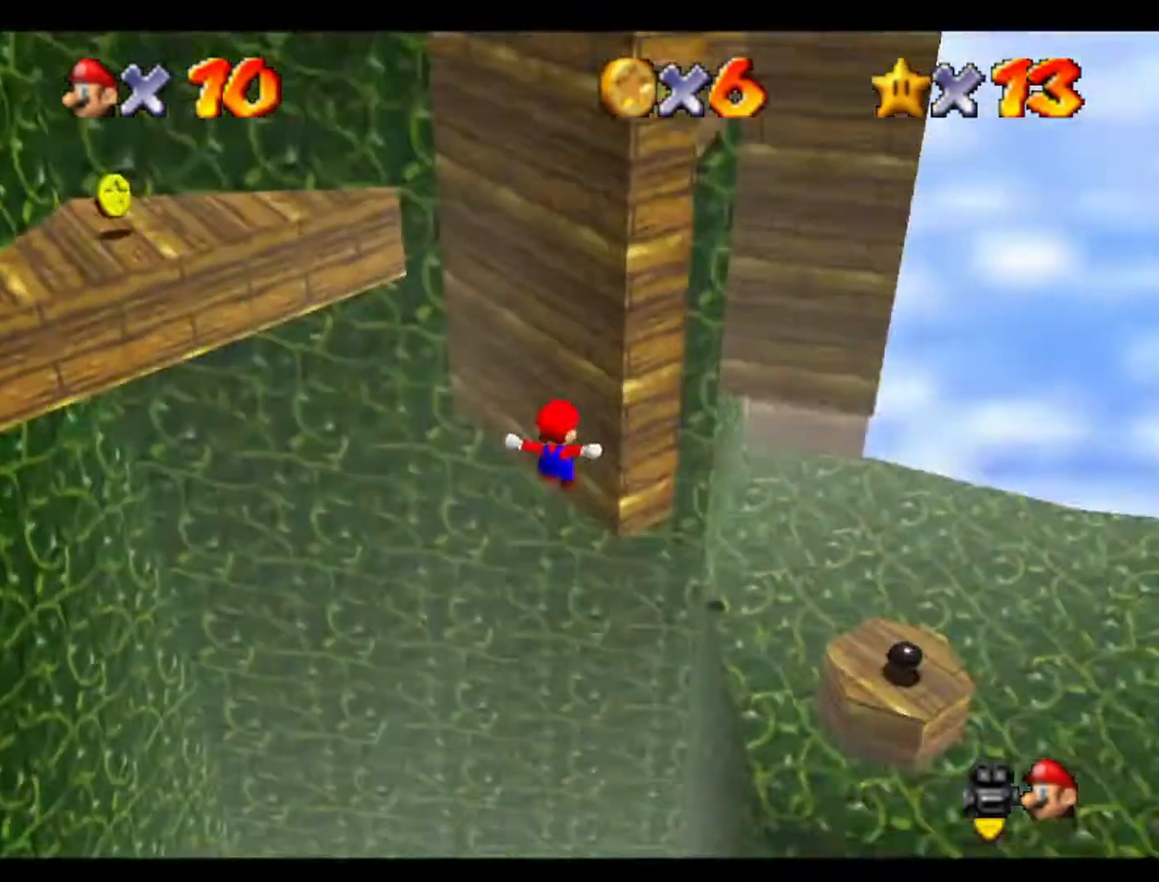
{"buttons": [], "left_stick": "up", "events": [[67, "left_stick", "up"]]}
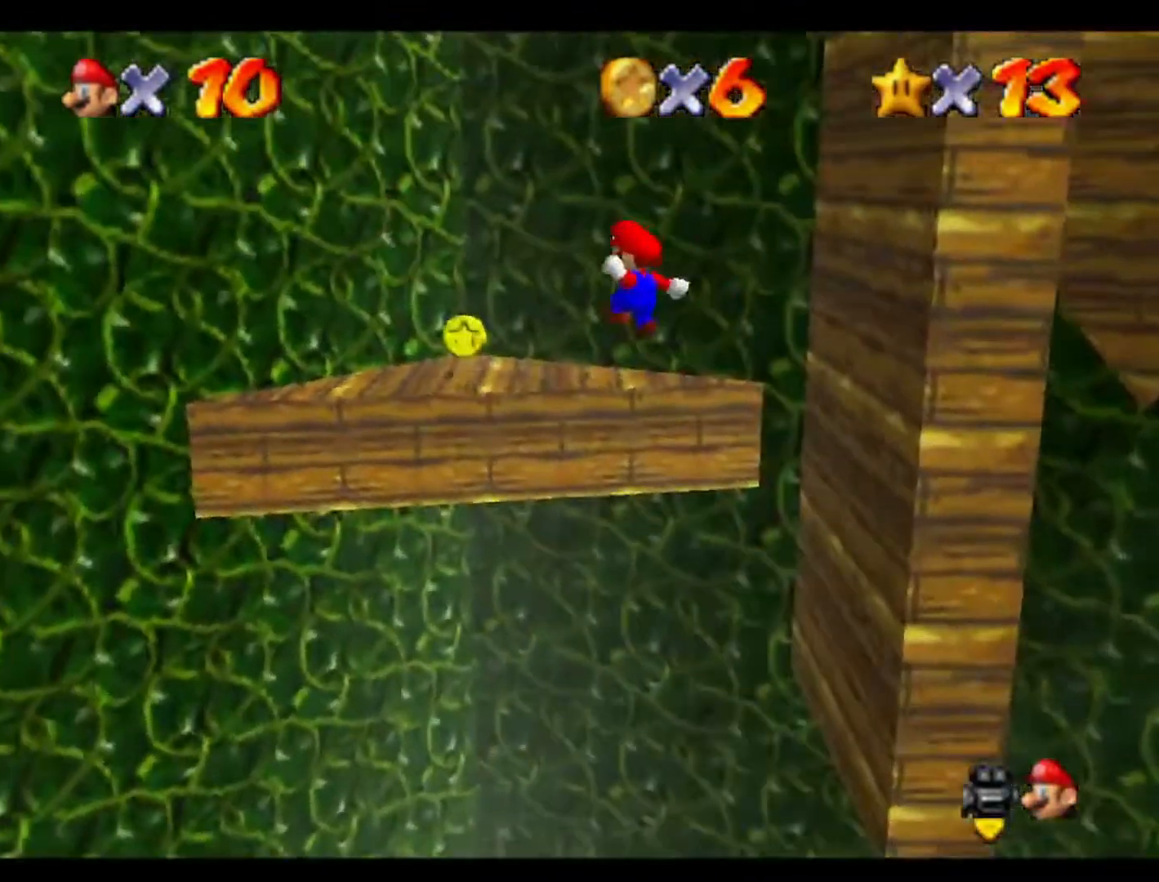
{"buttons": [], "left_stick": "center", "events": [[367, "left_stick", "center"]]}
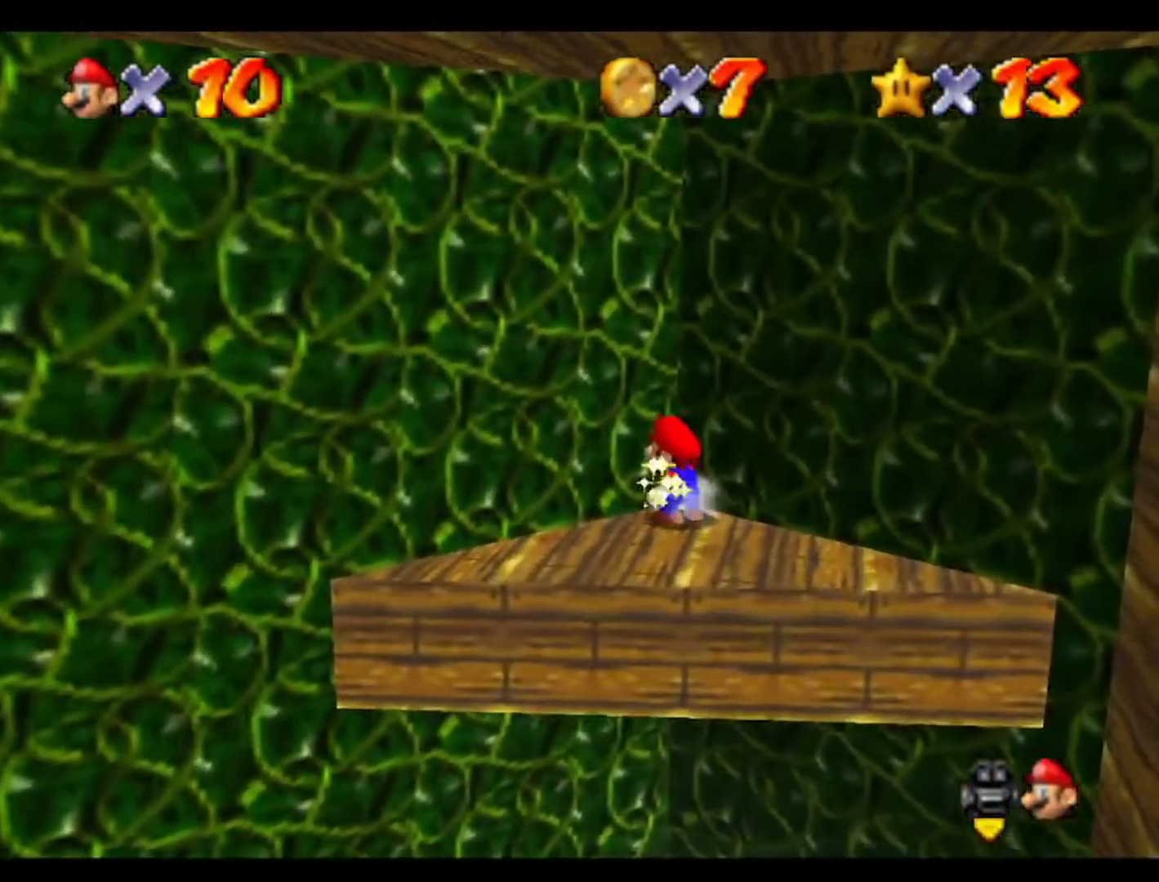
{"buttons": [], "left_stick": "center", "events": []}
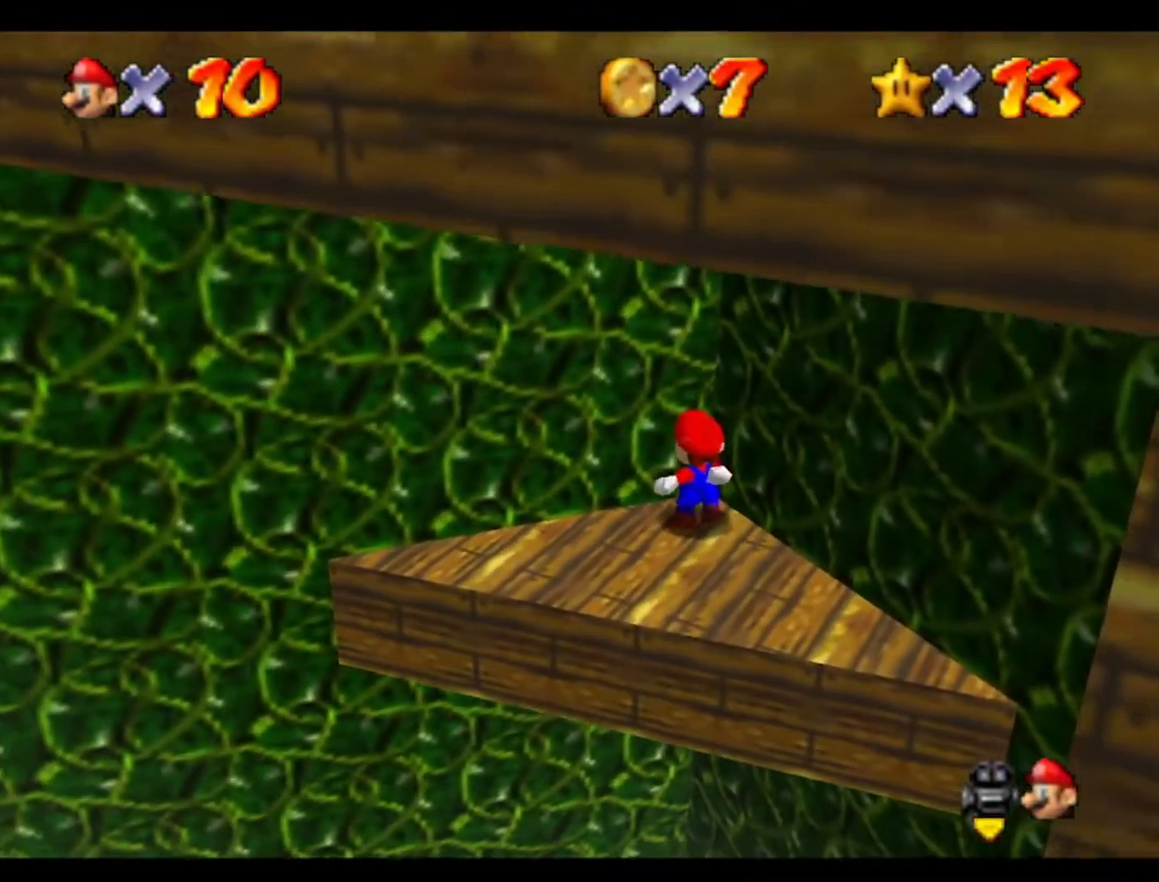
{"buttons": [], "left_stick": "center", "events": []}
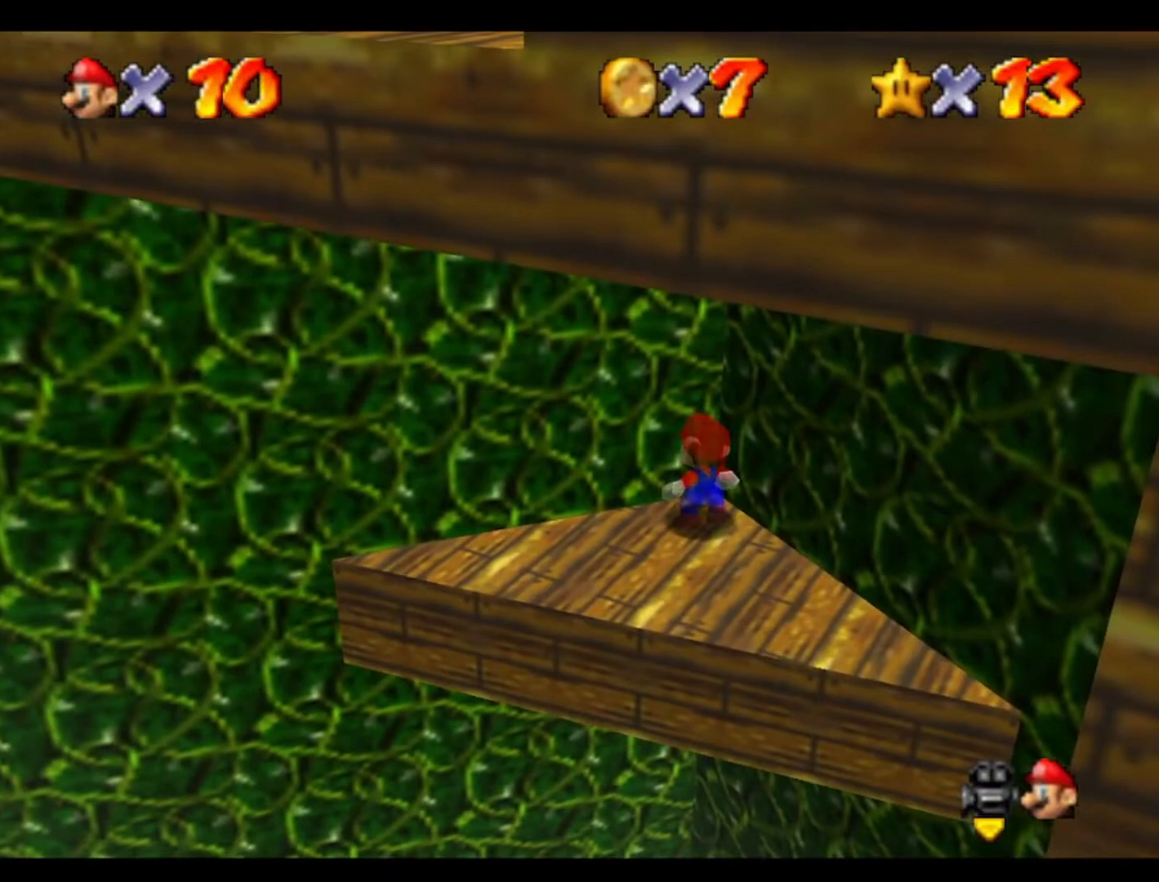
{"buttons": [], "left_stick": "center", "events": []}
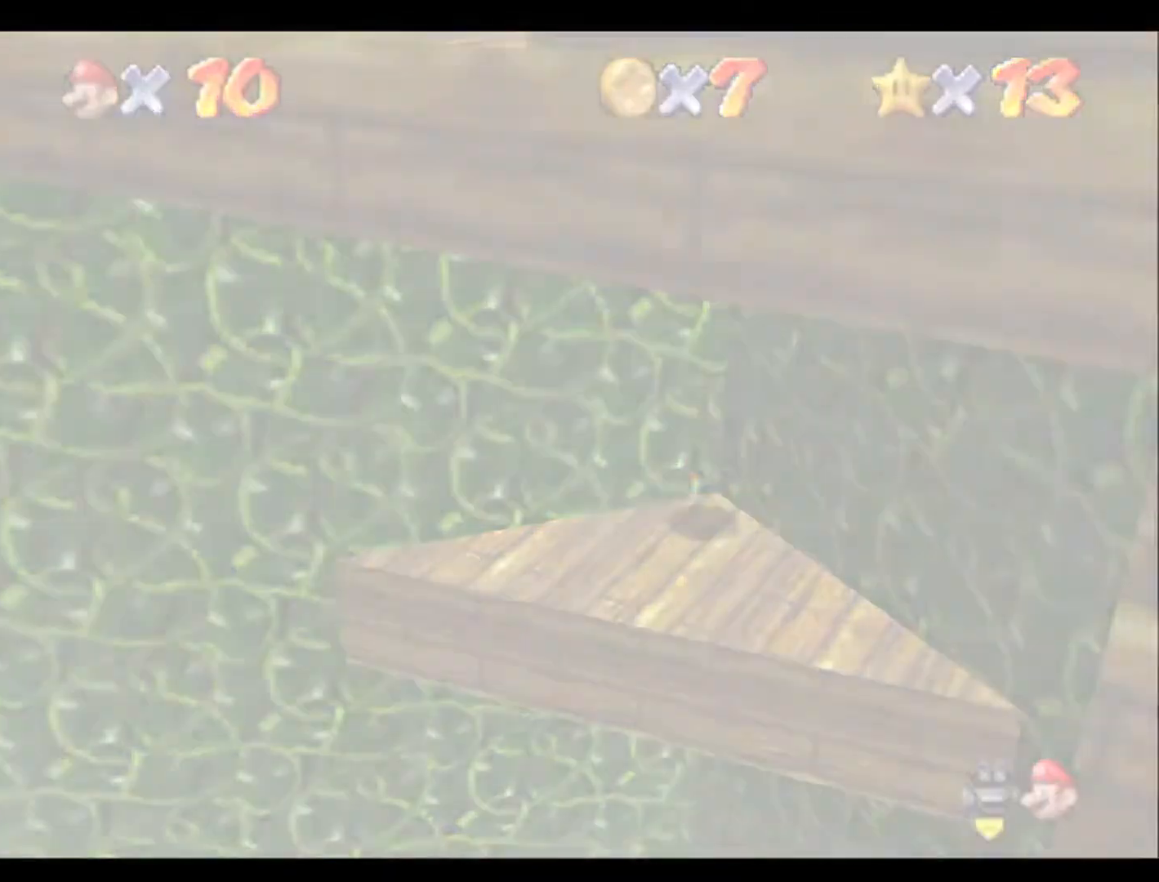
{"buttons": [], "left_stick": "center", "events": []}
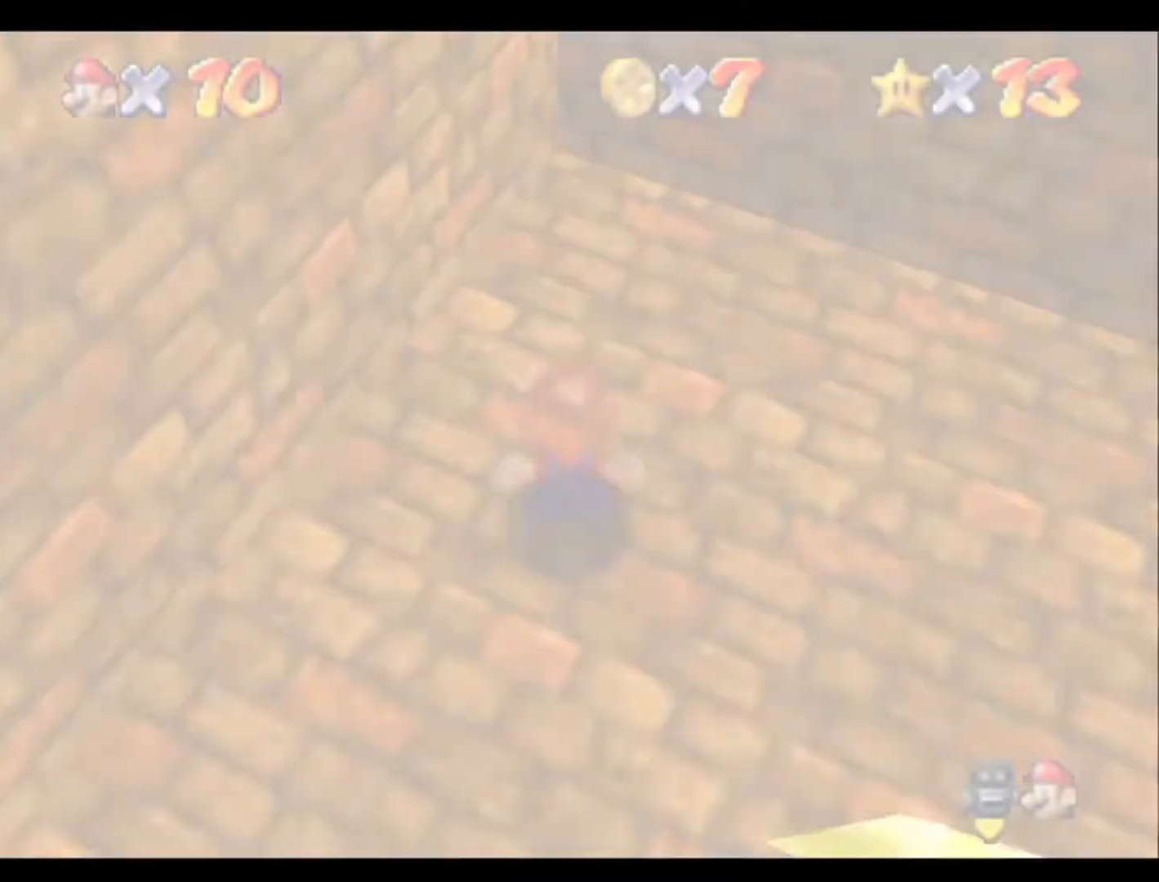
{"buttons": [], "left_stick": "down-right", "events": [[200, "C_DOWN", "down"], [367, "C_DOWN", "up"], [467, "left_stick", "down-right"]]}
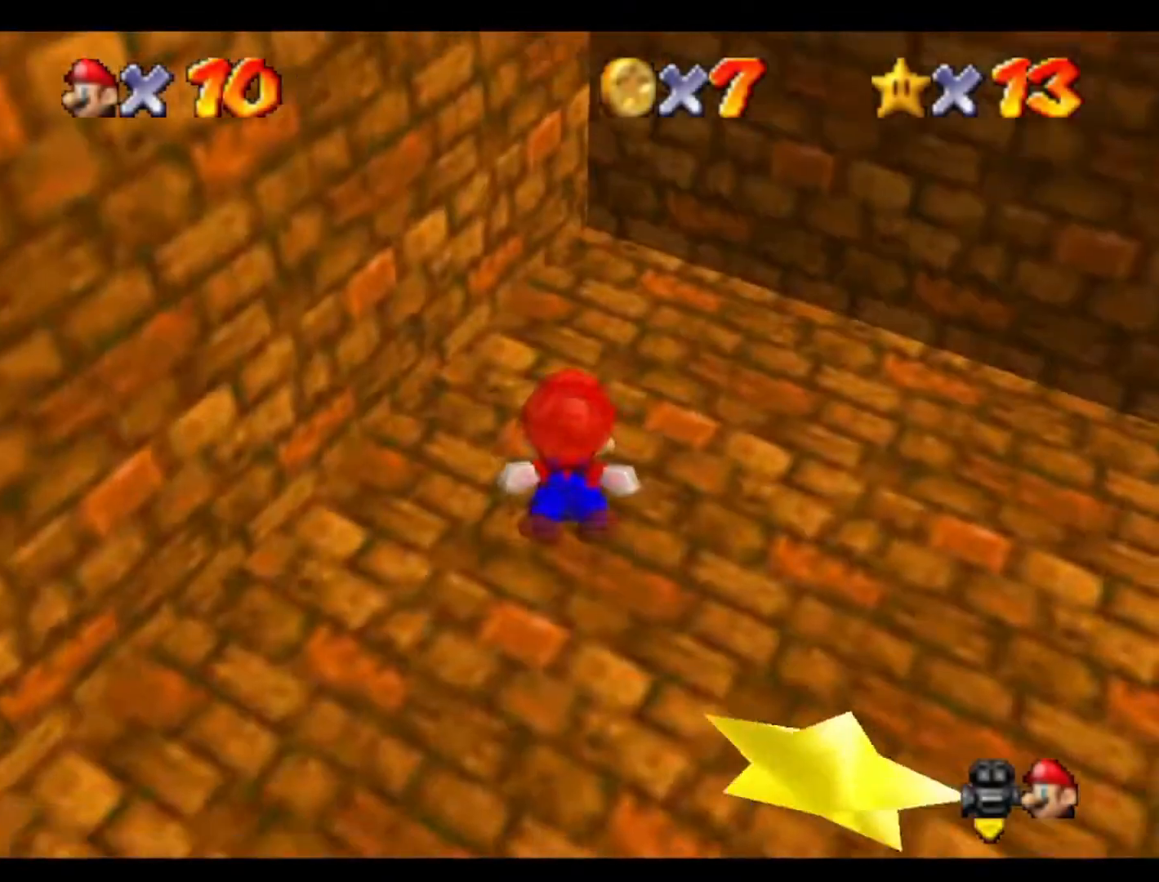
{"buttons": [], "left_stick": "down", "events": [[367, "left_stick", "down"]]}
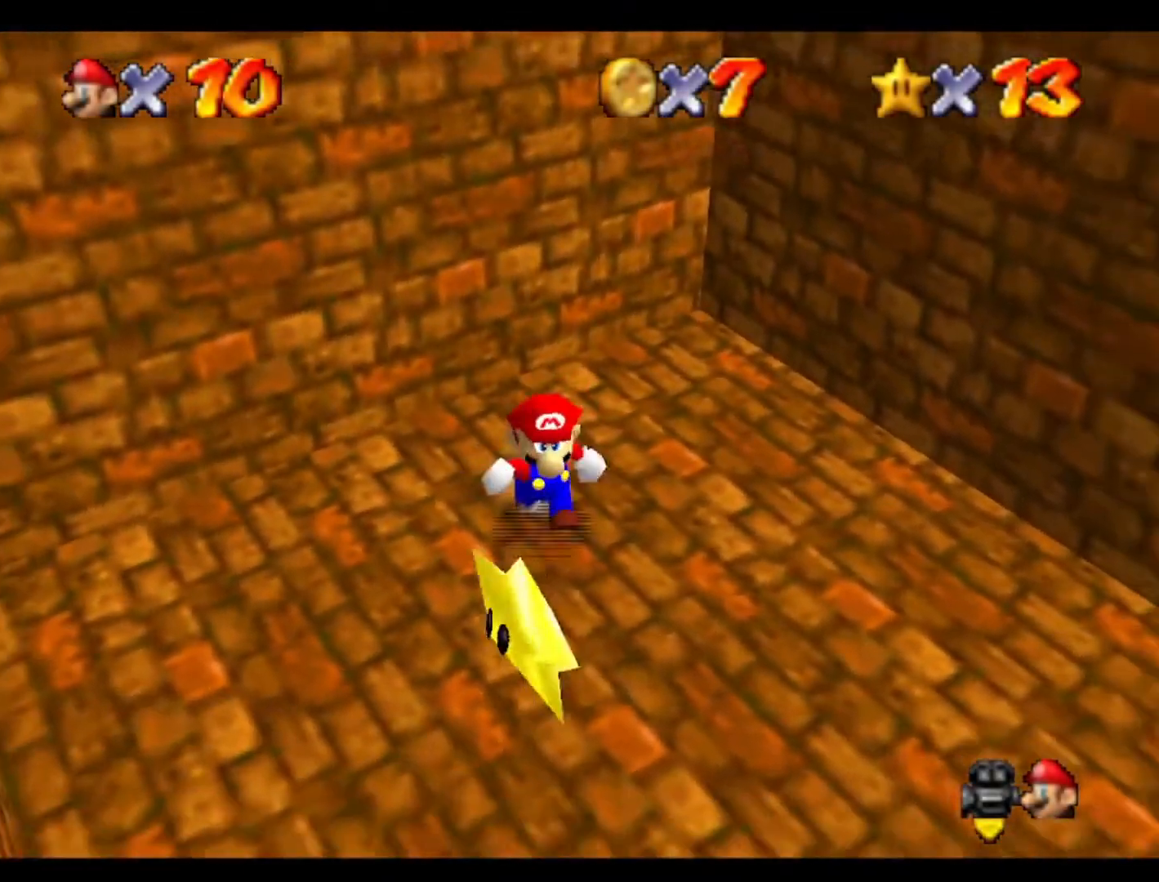
{"buttons": [], "left_stick": "down", "events": []}
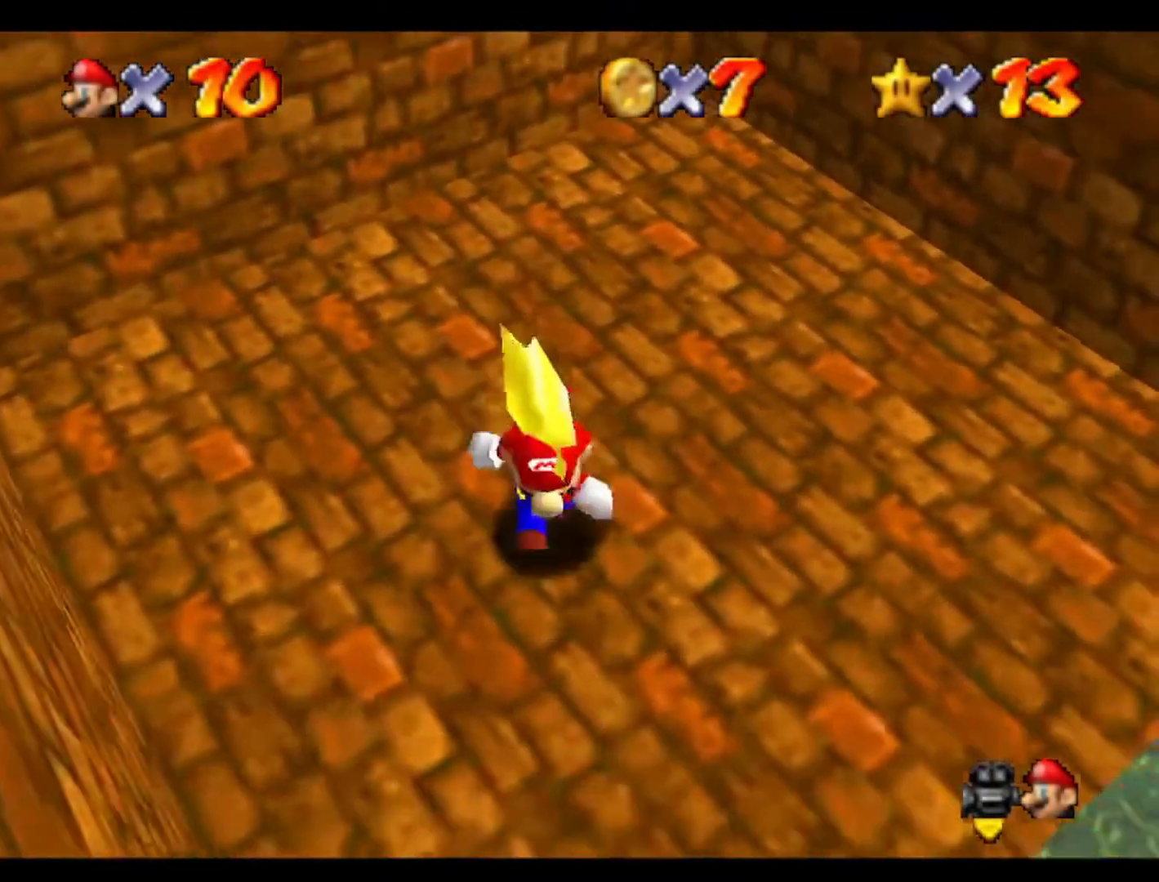
{"buttons": [], "left_stick": "center", "events": [[133, "left_stick", "center"]]}
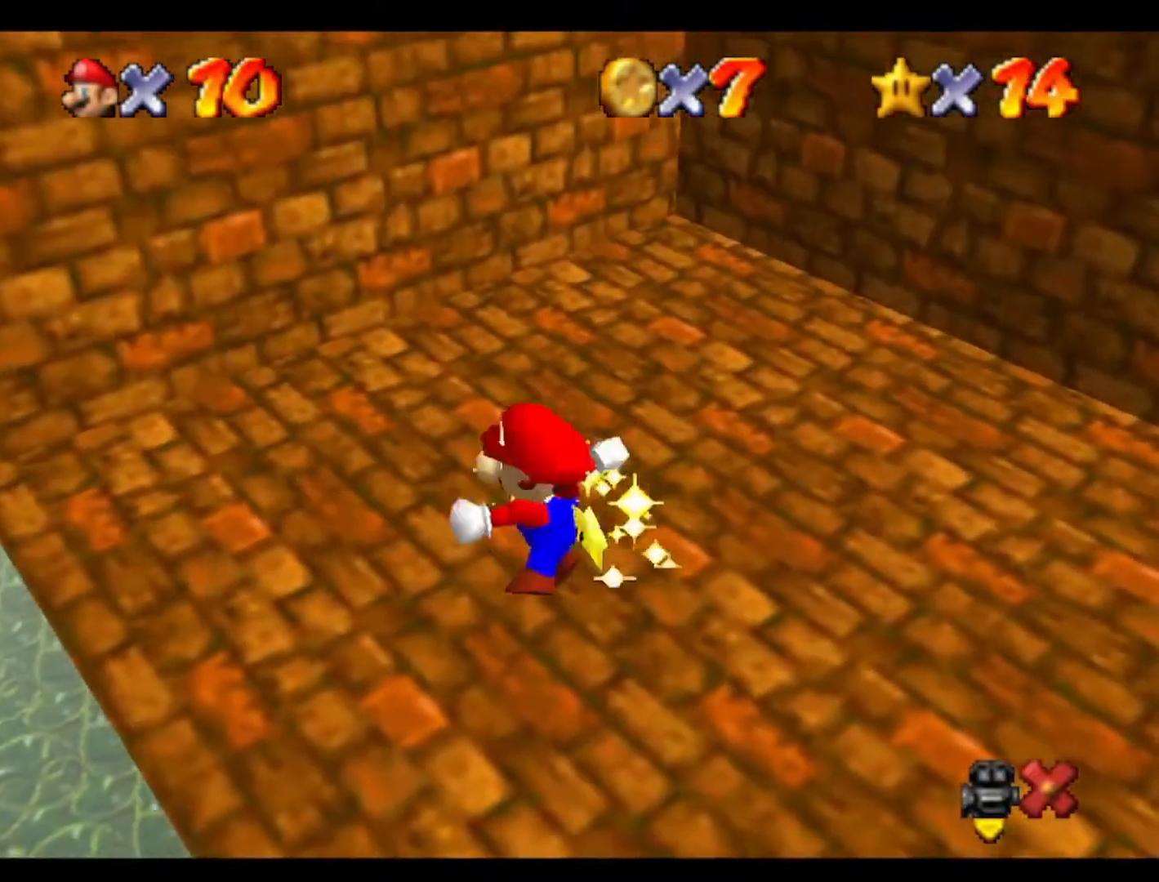
{"buttons": [], "left_stick": "center", "events": []}
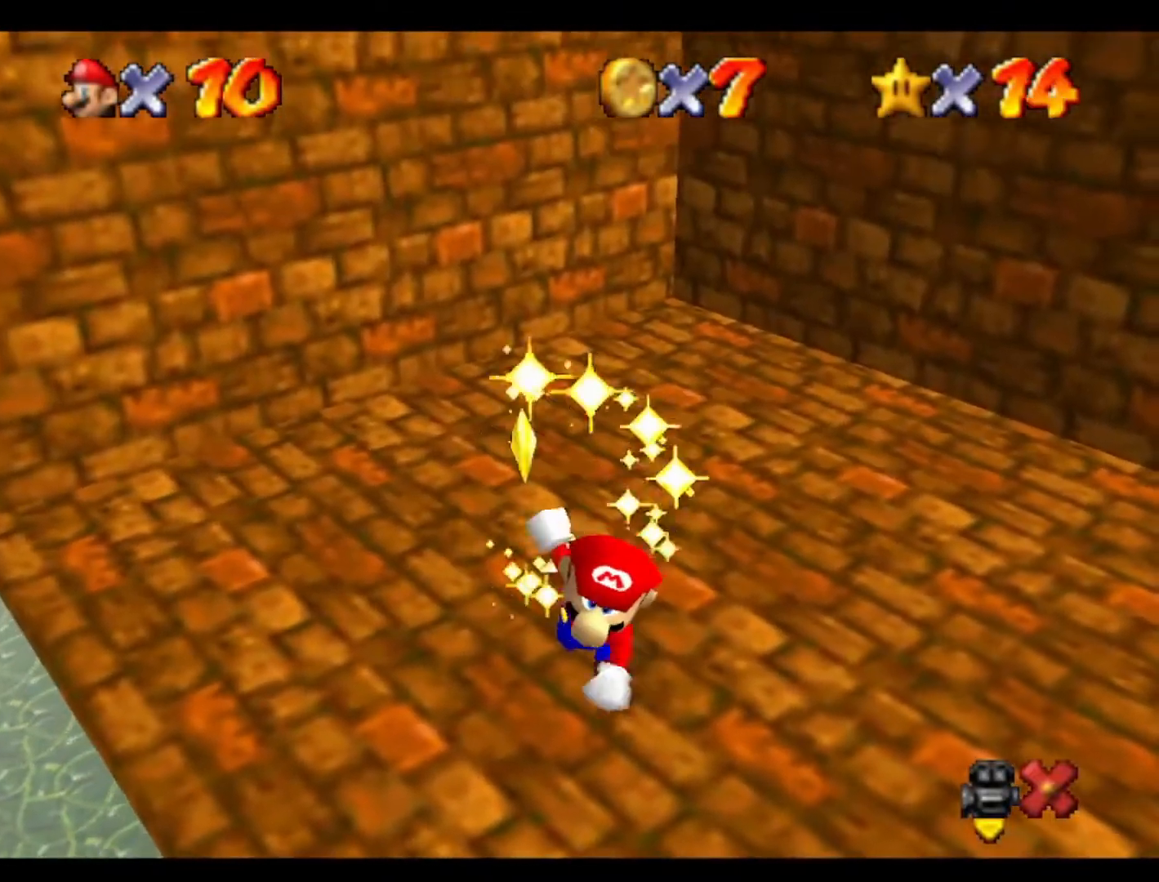
{"buttons": [], "left_stick": "center", "events": []}
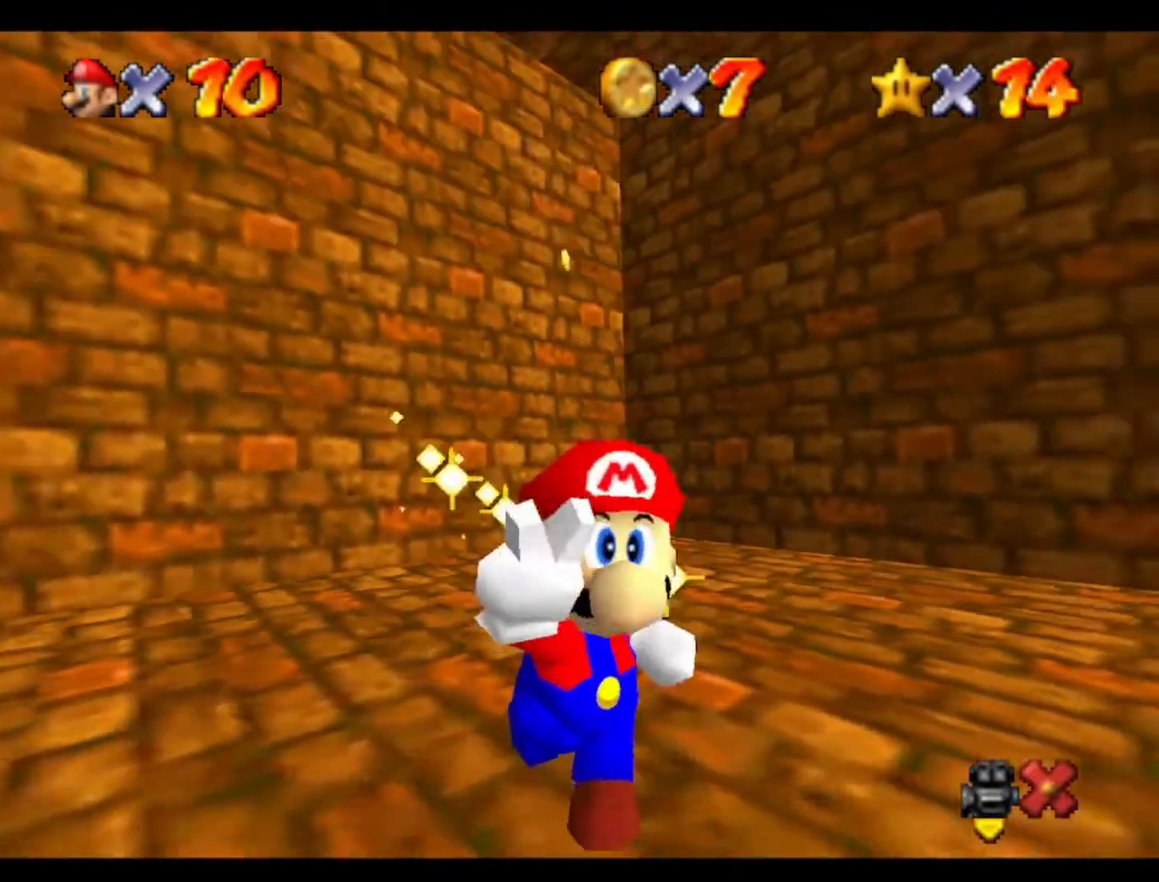
{"buttons": [], "left_stick": "center", "events": []}
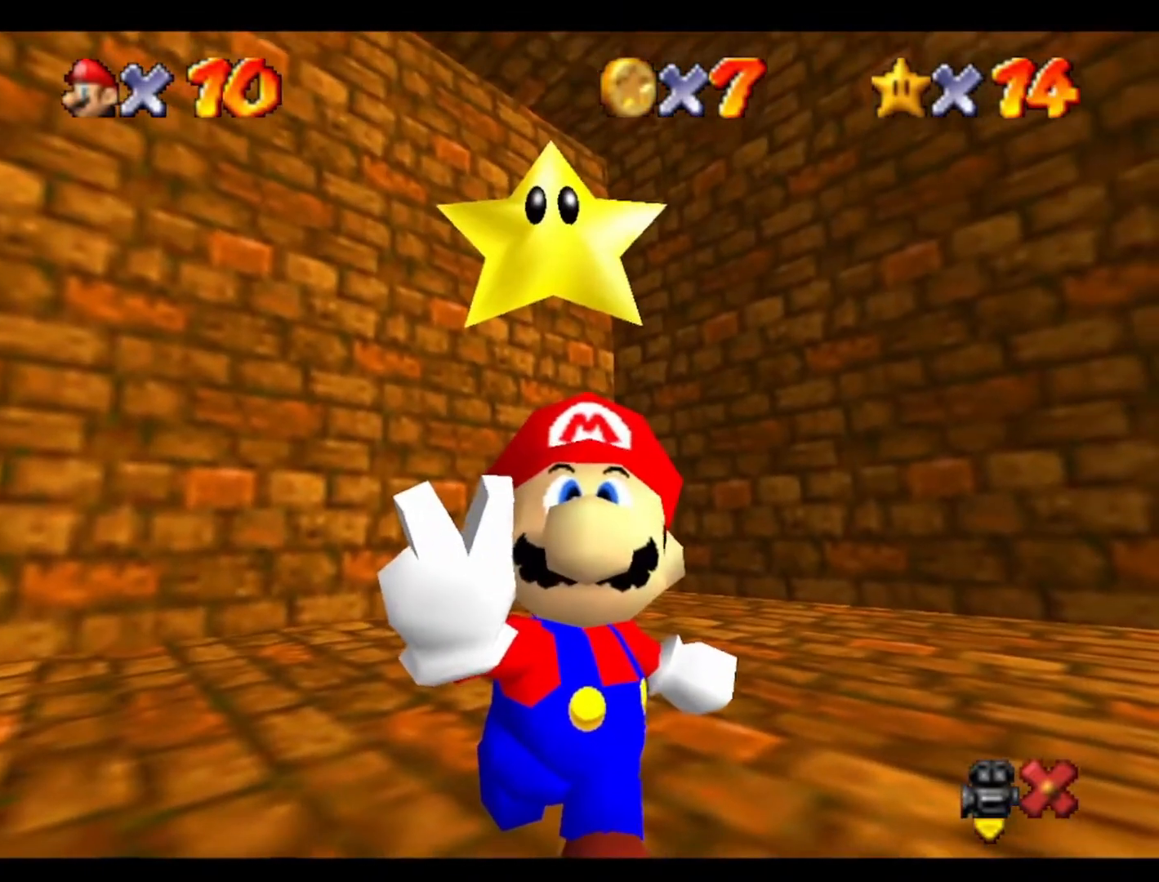
{"buttons": [], "left_stick": "center", "events": []}
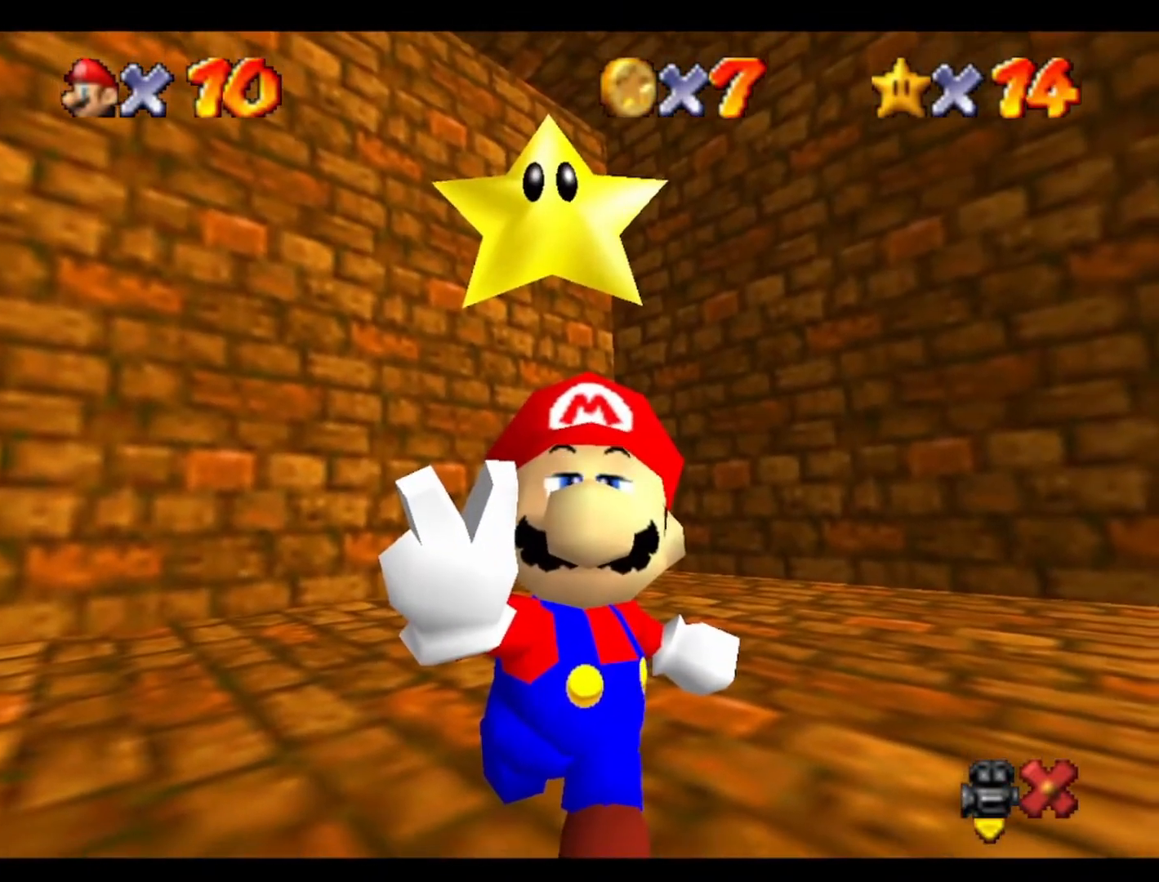
{"buttons": [], "left_stick": "center", "events": []}
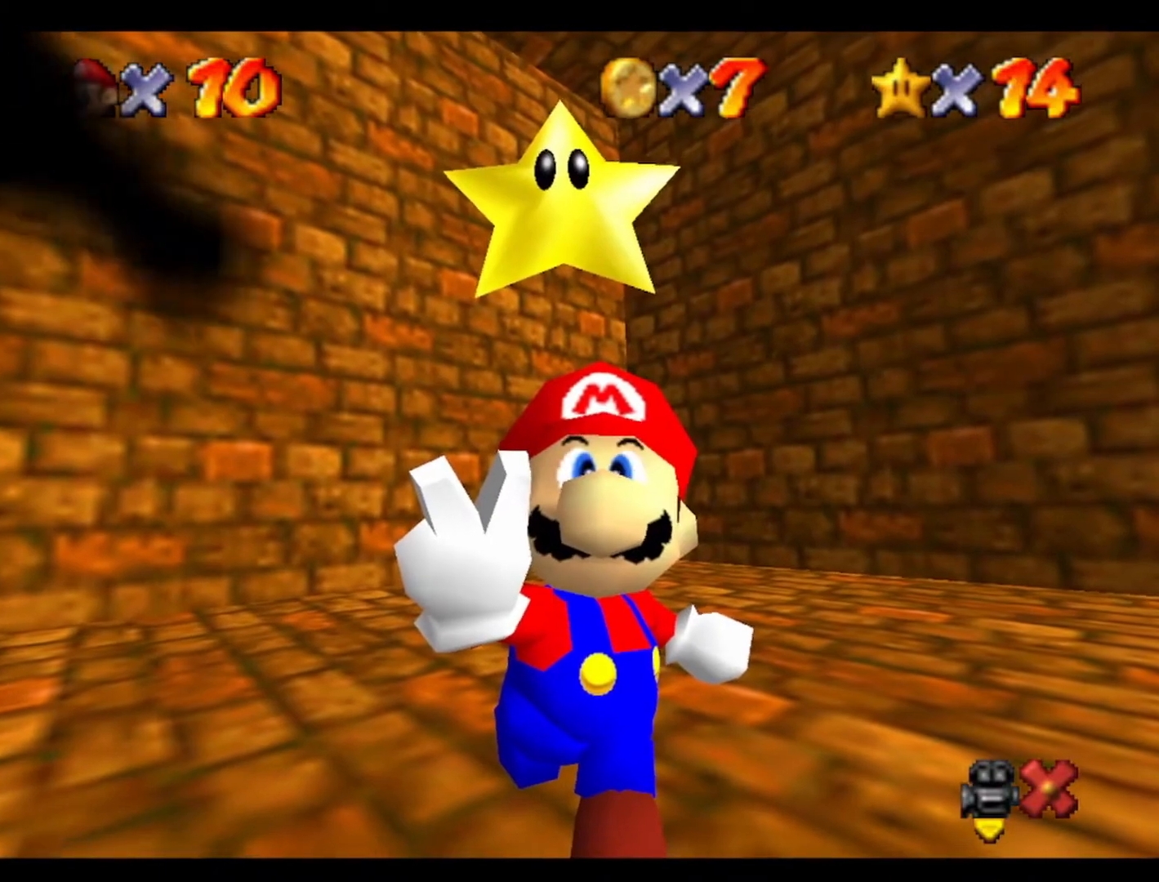
{"buttons": [], "left_stick": "center", "events": []}
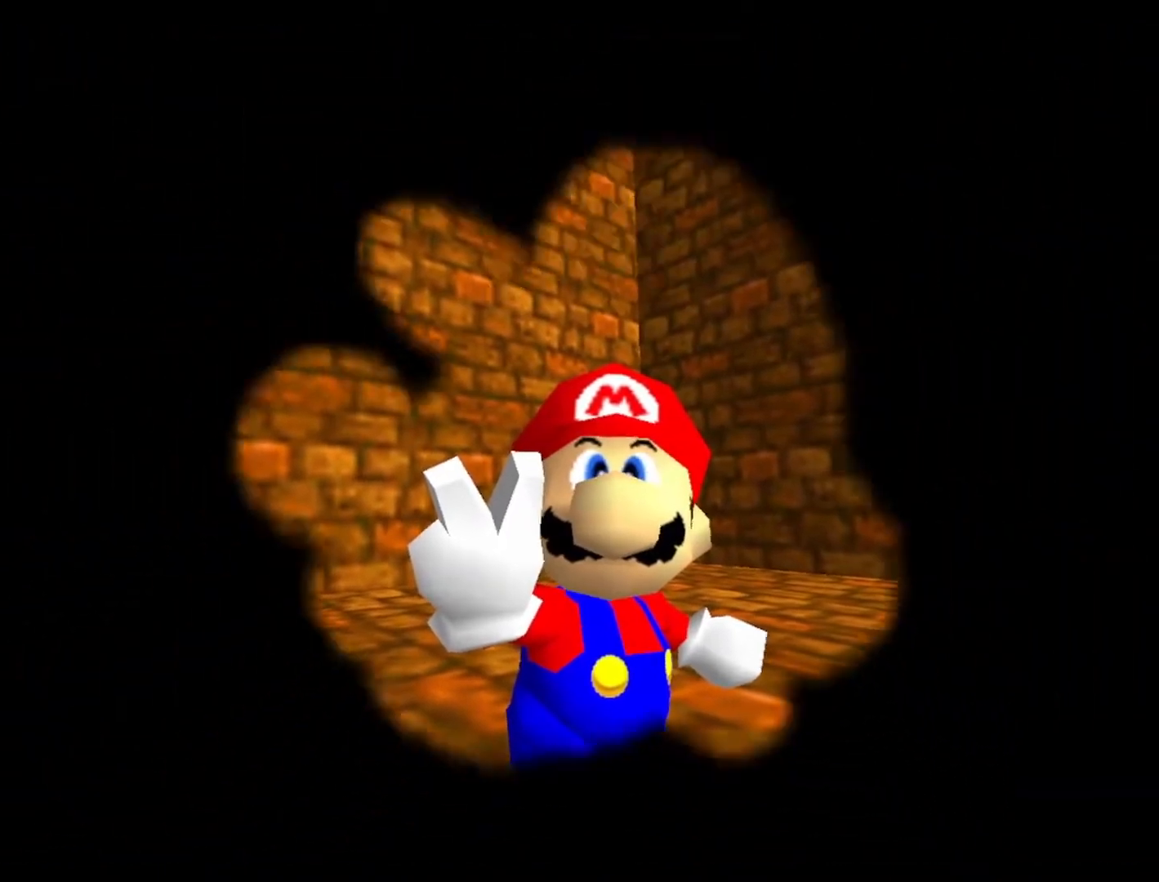
{"buttons": [], "left_stick": "center", "events": []}
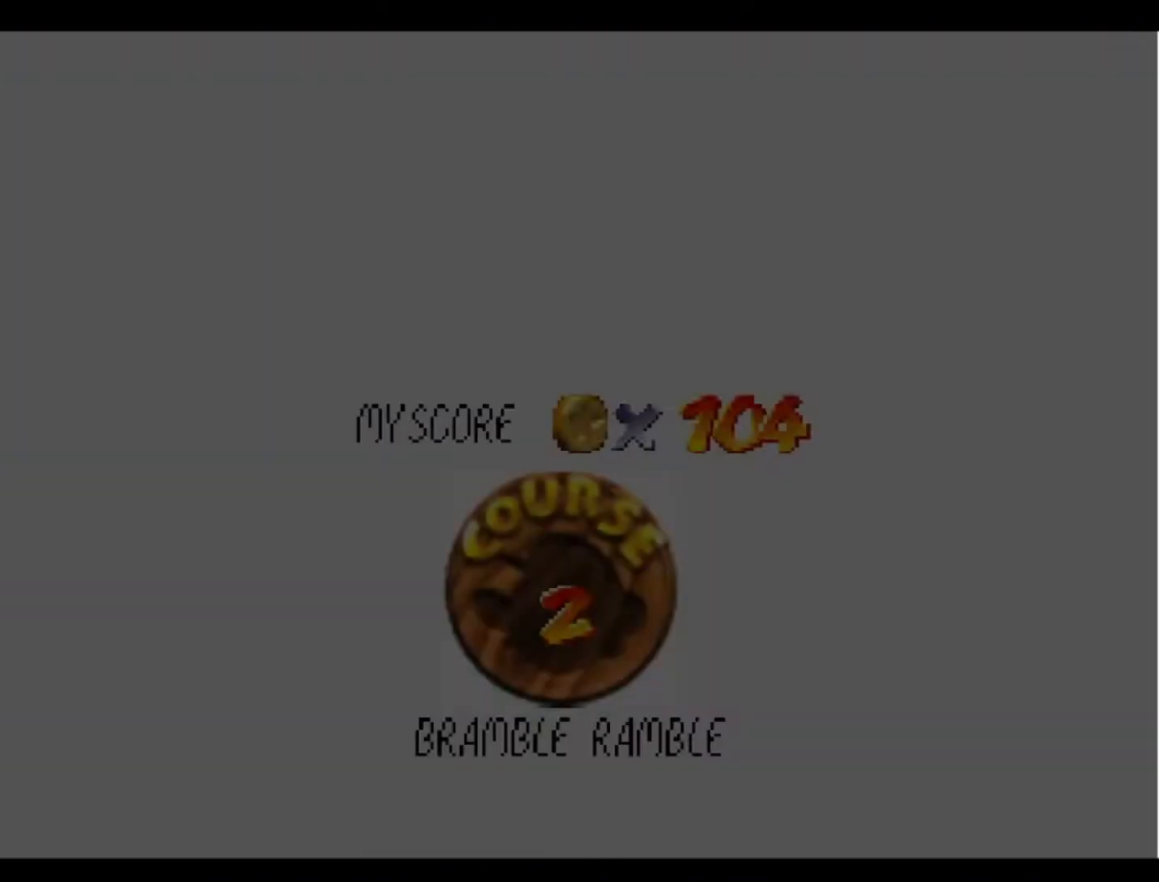
{"buttons": [], "left_stick": "center", "events": []}
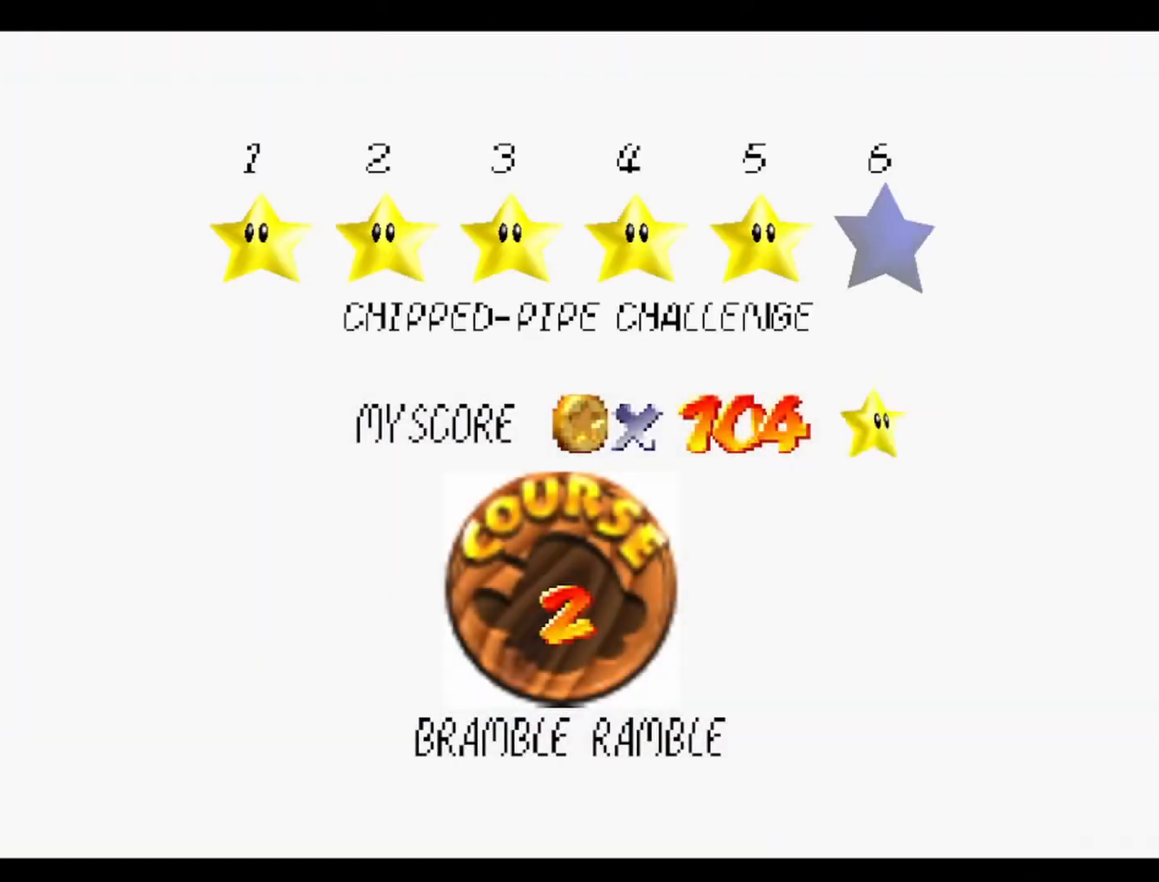
{"buttons": [], "left_stick": "center", "events": []}
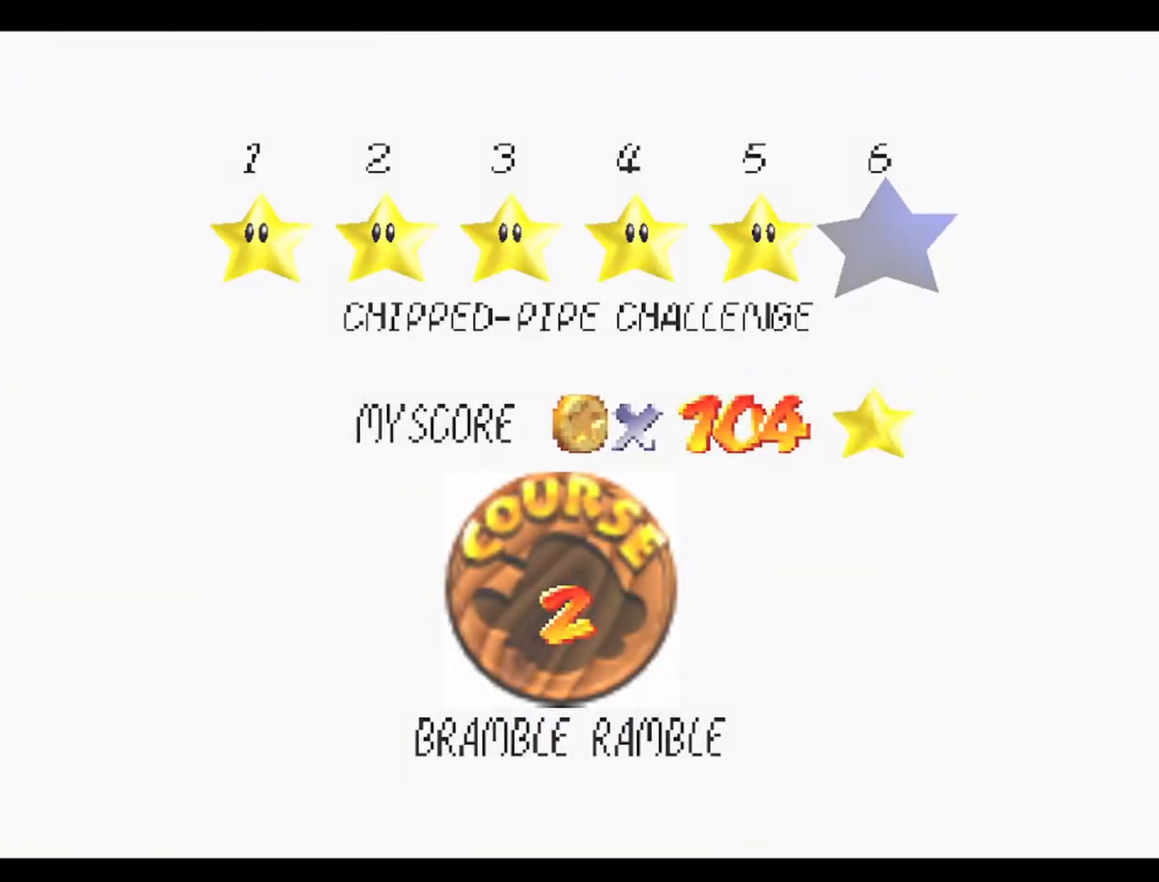
{"buttons": [], "left_stick": "center", "events": []}
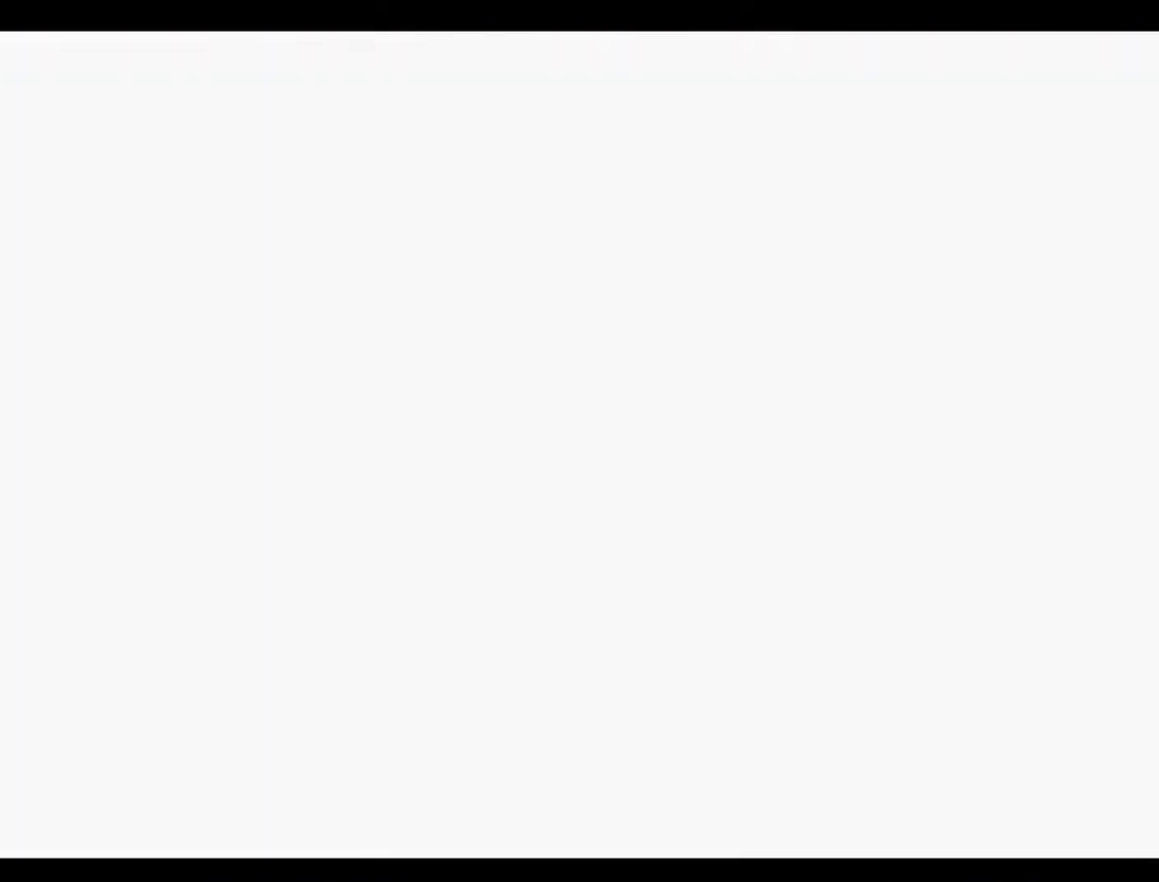
{"buttons": ["C_RIGHT"], "left_stick": "center", "events": [[300, "C_DOWN", "down"], [367, "C_RIGHT", "down"], [467, "C_DOWN", "up"]]}